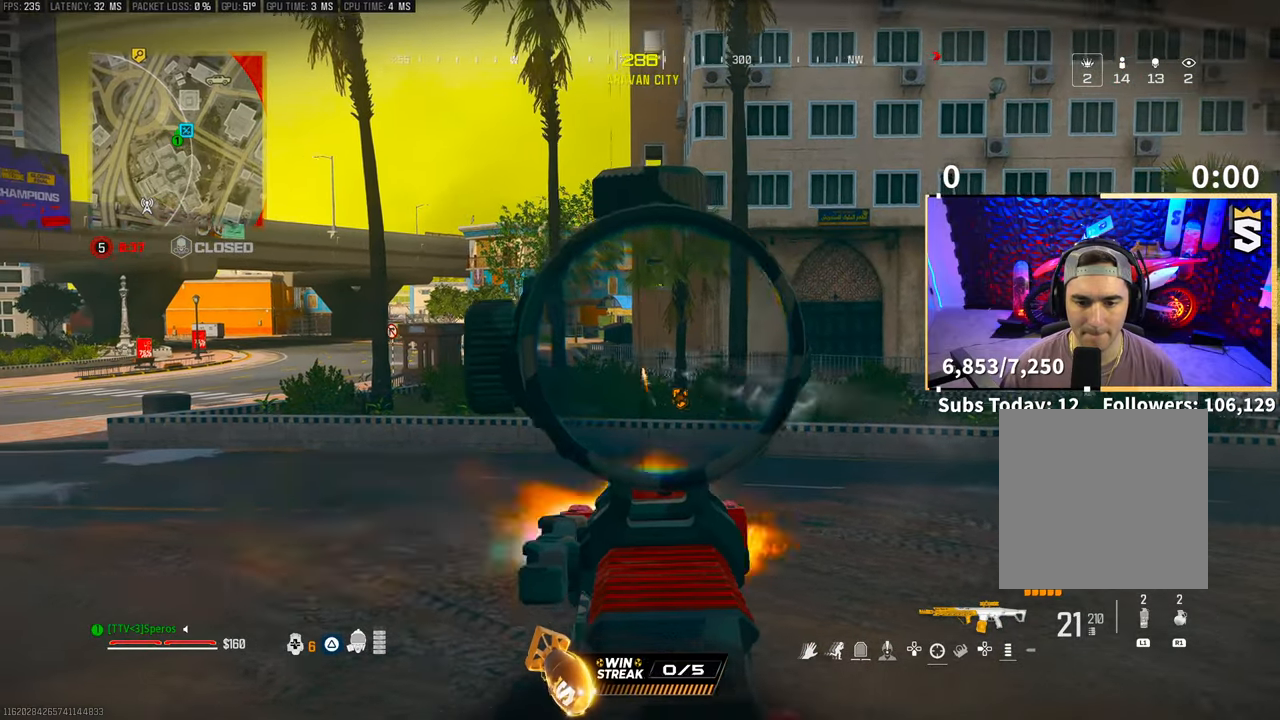
Gameplay with a controller (PlayStation layout); each line is a JSON object with the inputs held at the frame after it. "events" lists button and stick changes between this image and that frame as [ms after this image, input, new state], when the widget could be followed in between. Not read: R3.
{"buttons": ["L2", "R2"], "left_stick": "right", "right_stick": "center", "events": [[133, "left_stick", "center"], [133, "right_stick", "right"], [300, "right_stick", "center"], [400, "left_stick", "right"]]}
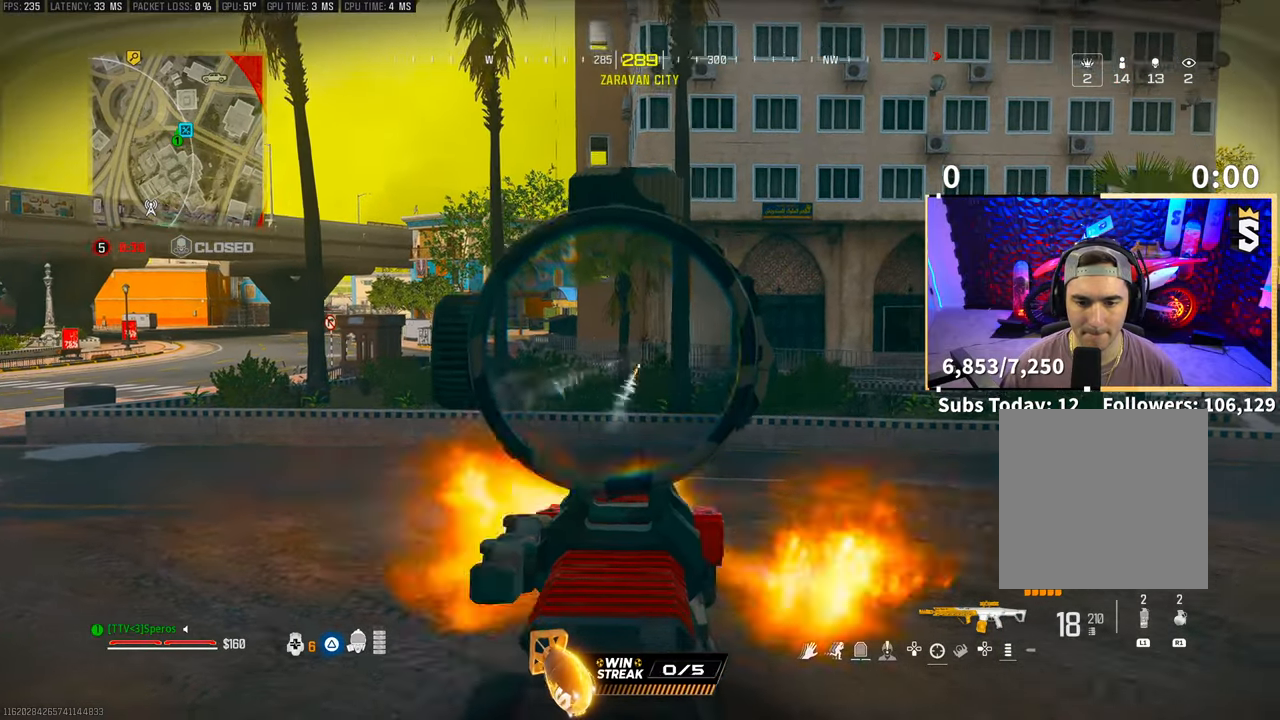
{"buttons": ["L2", "R2"], "left_stick": "left", "right_stick": "center", "events": [[183, "left_stick", "left"]]}
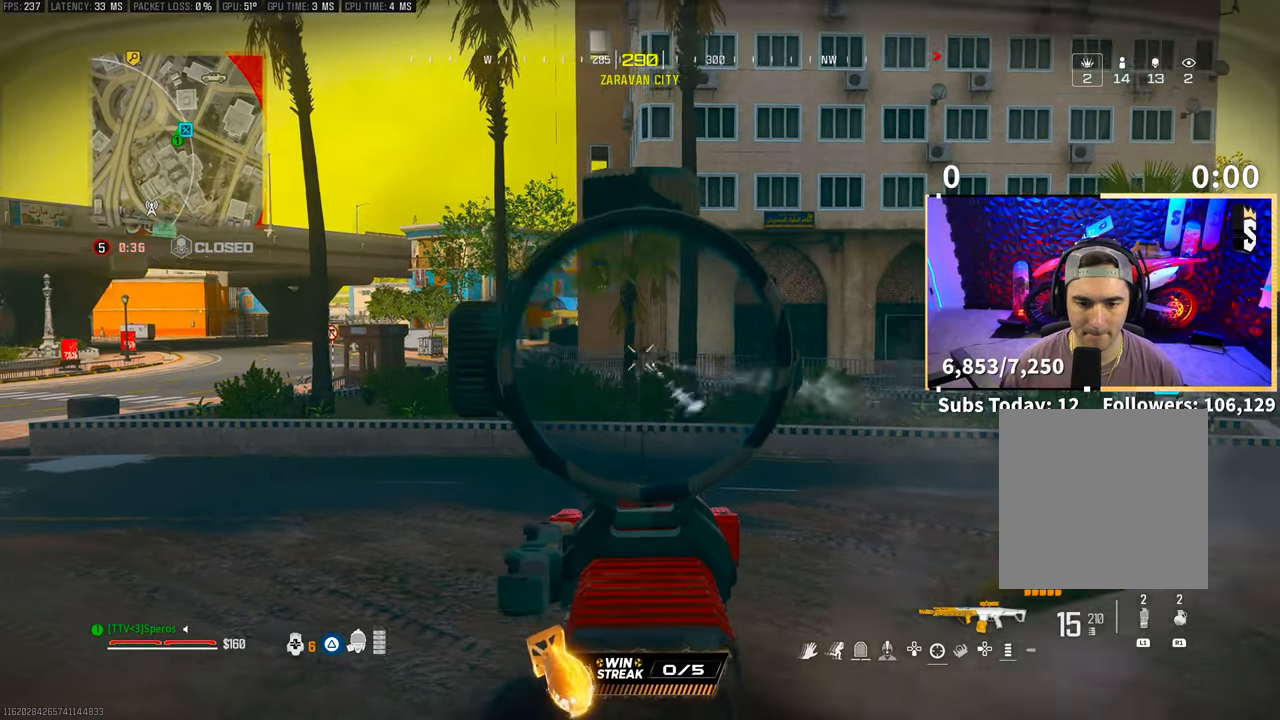
{"buttons": ["L2", "R2"], "left_stick": "left", "right_stick": "center", "events": [[133, "left_stick", "right"], [300, "left_stick", "left"]]}
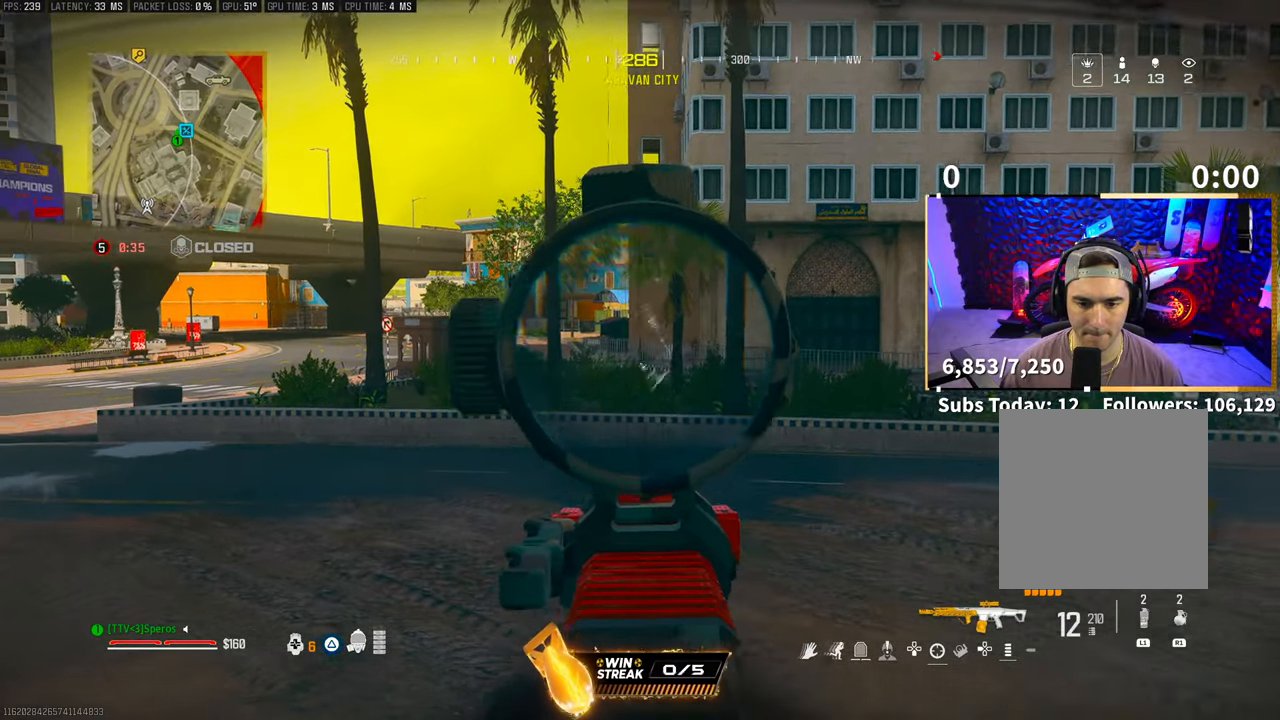
{"buttons": ["L2", "R2"], "left_stick": "left", "right_stick": "center", "events": [[100, "left_stick", "right"], [250, "left_stick", "center"], [300, "left_stick", "left"]]}
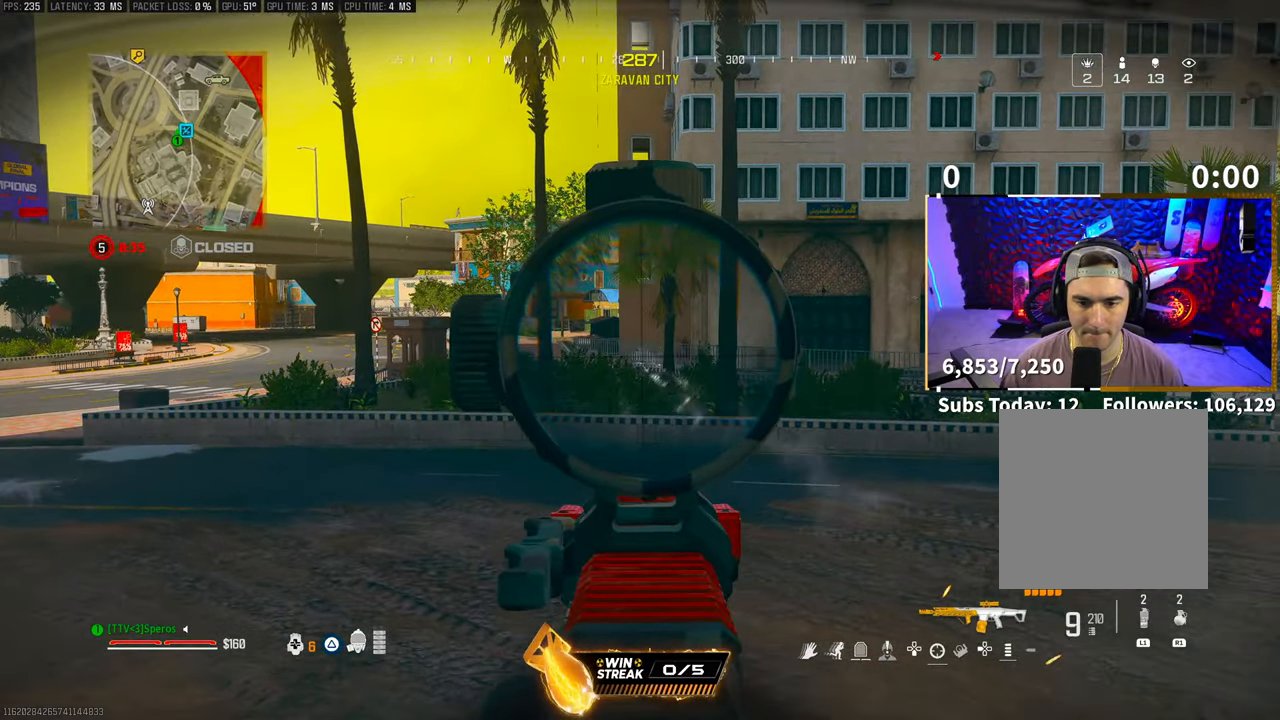
{"buttons": ["L2", "R2"], "left_stick": "center", "right_stick": "center", "events": [[50, "left_stick", "right"], [100, "left_stick", "center"], [150, "left_stick", "left"], [250, "left_stick", "center"]]}
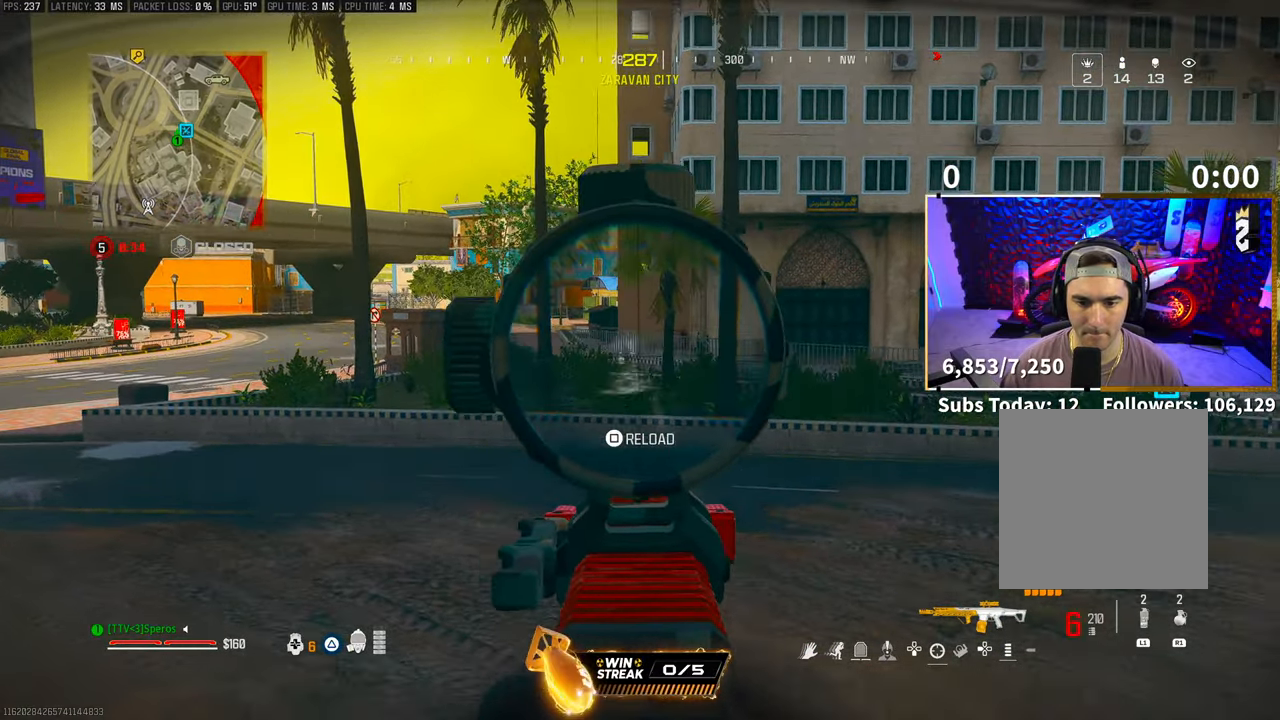
{"buttons": [], "left_stick": "up-right", "right_stick": "center", "events": [[400, "L2", "up"], [400, "SQUARE", "down"], [400, "left_stick", "up-right"], [450, "R2", "up"], [500, "SQUARE", "up"]]}
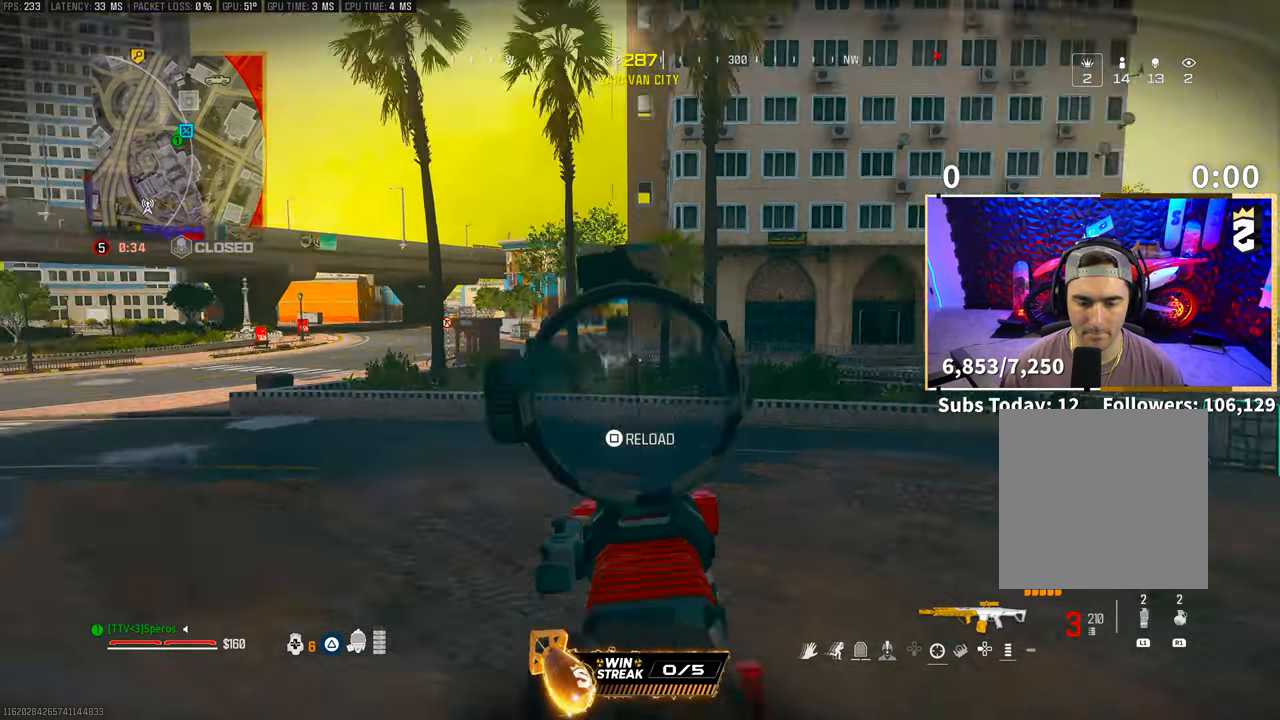
{"buttons": [], "left_stick": "up", "right_stick": "center", "events": [[50, "right_stick", "down-right"], [83, "L3", "down"], [83, "left_stick", "up"], [100, "right_stick", "center"], [250, "L3", "up"]]}
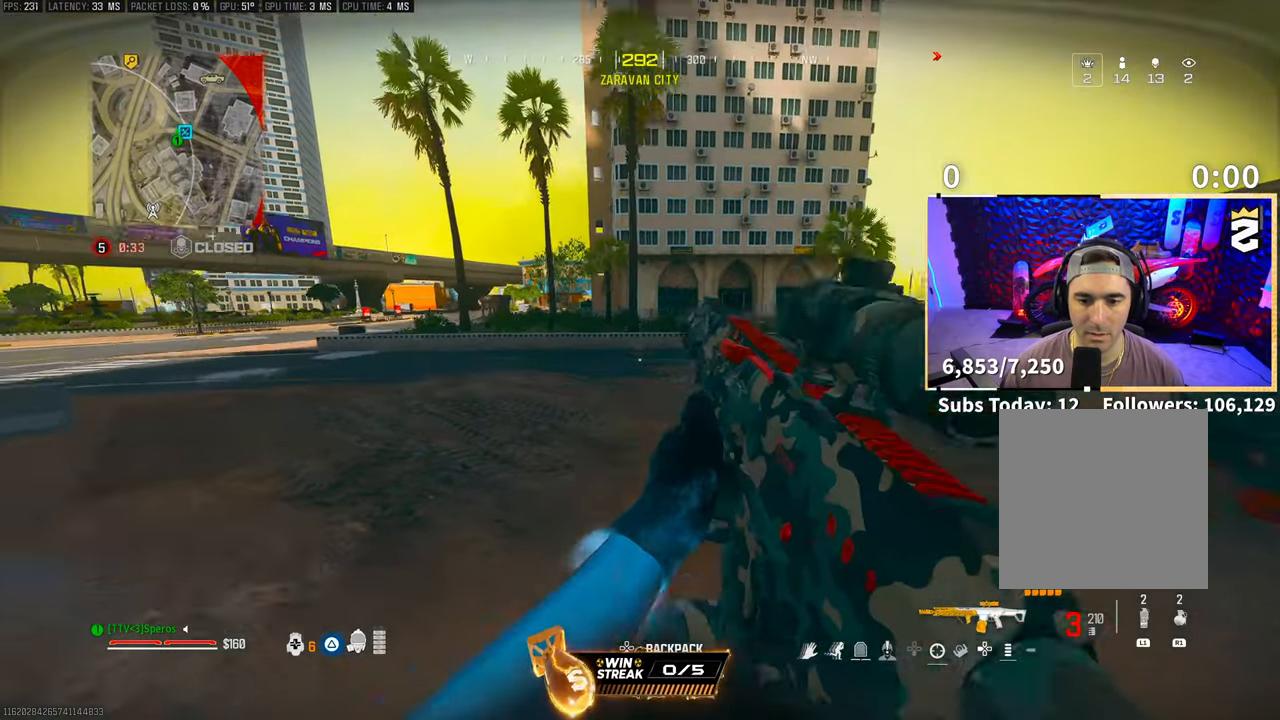
{"buttons": [], "left_stick": "up", "right_stick": "center", "events": [[50, "L3", "down"], [183, "L3", "up"], [250, "L3", "down"], [383, "L3", "up"]]}
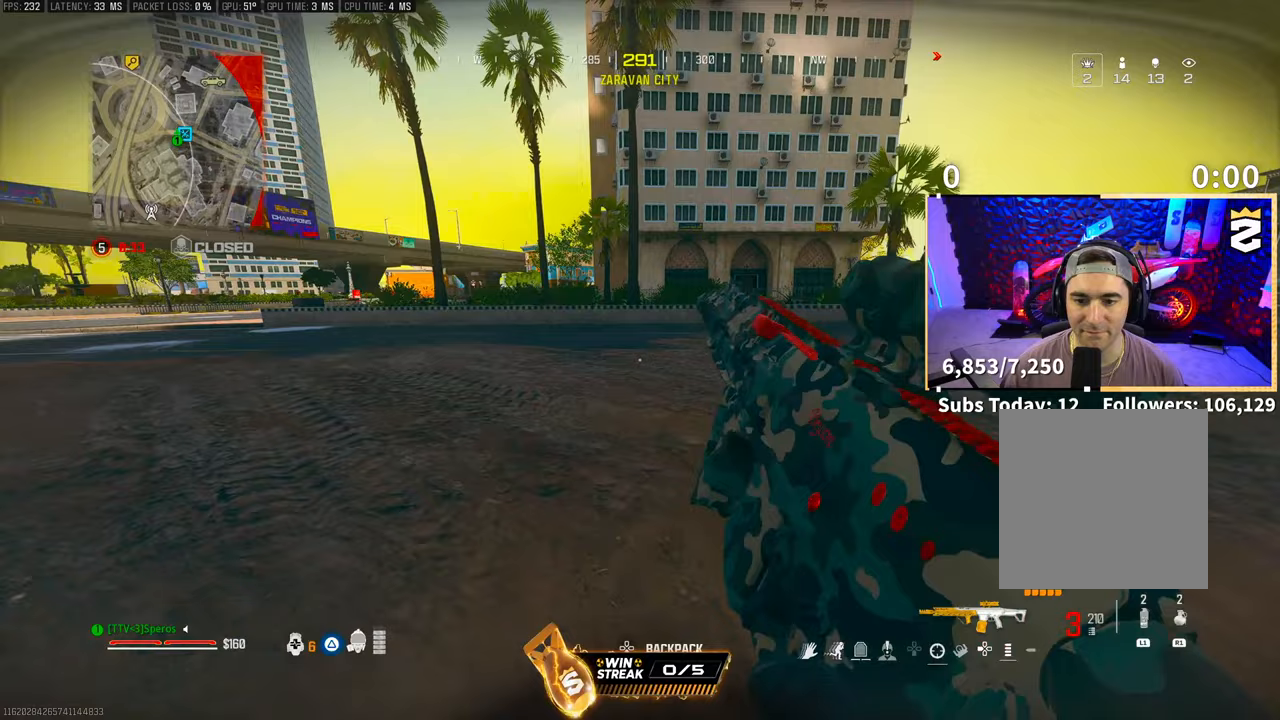
{"buttons": [], "left_stick": "up", "right_stick": "center", "events": [[350, "CROSS", "down"], [500, "CROSS", "up"]]}
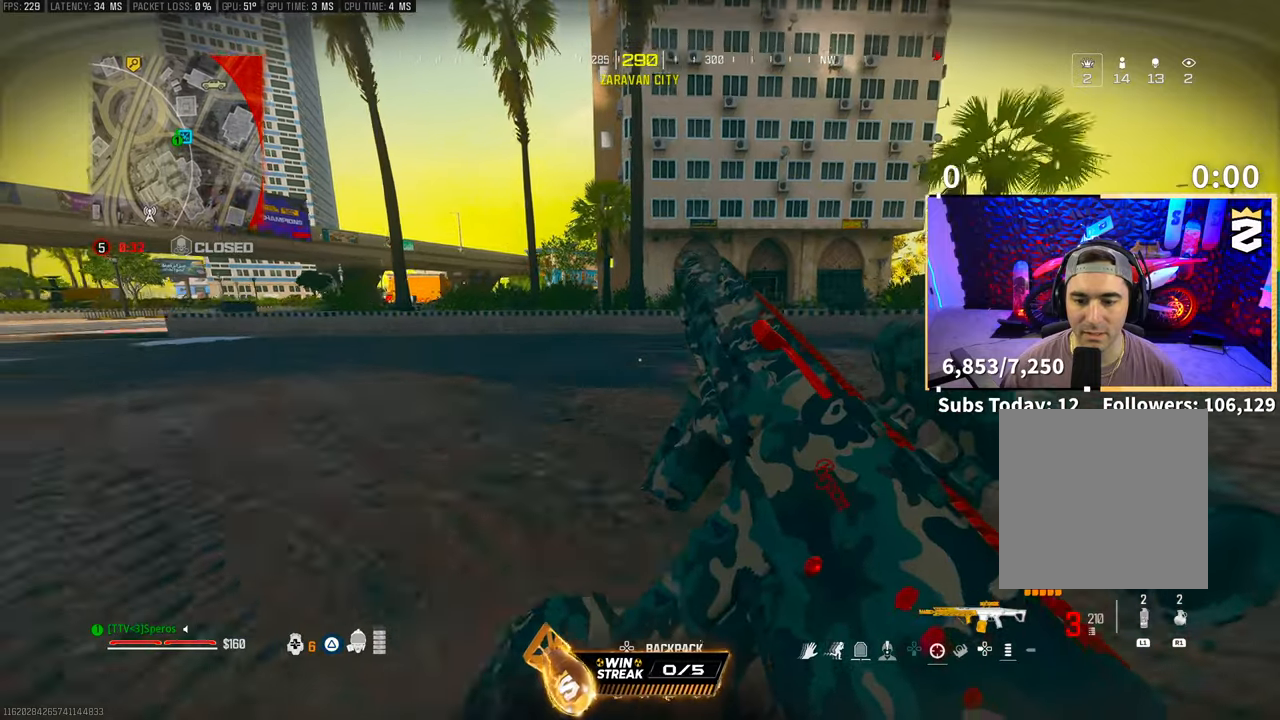
{"buttons": [], "left_stick": "up-right", "right_stick": "center", "events": [[183, "L3", "down"], [300, "L3", "up"], [350, "L3", "down"], [350, "left_stick", "up-right"], [400, "TRIANGLE", "down"], [483, "TRIANGLE", "up"], [500, "L3", "up"]]}
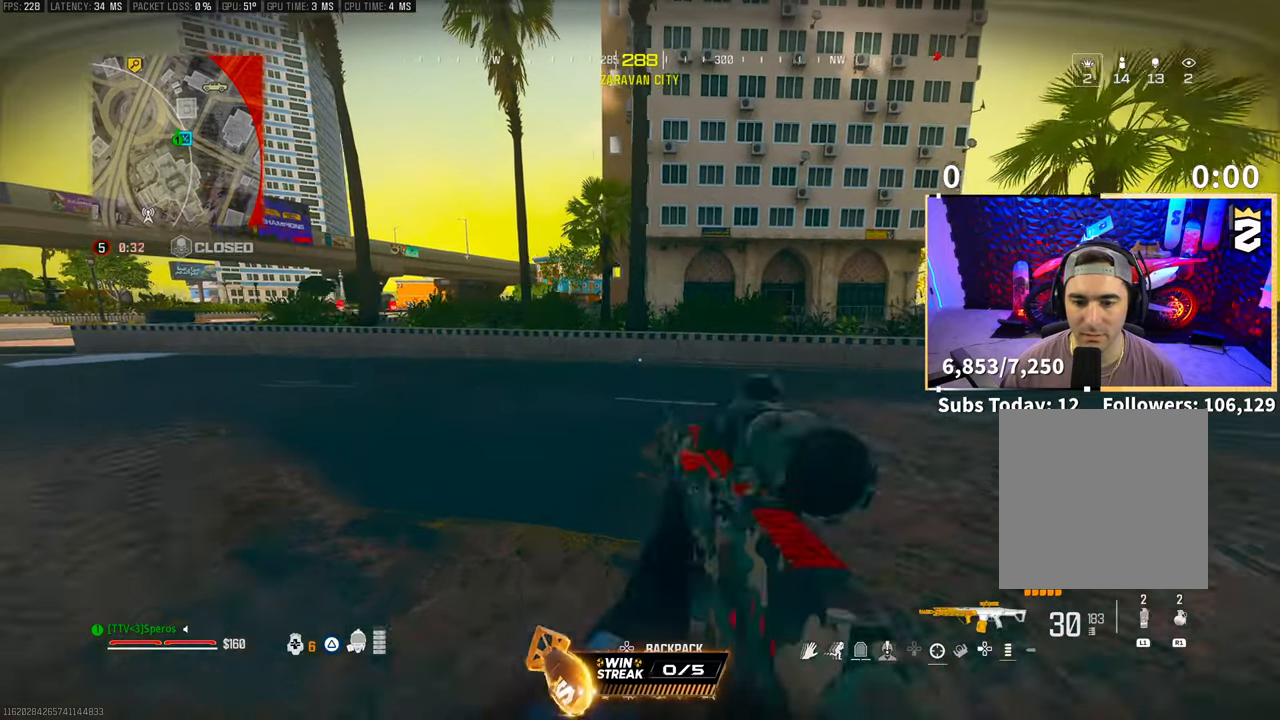
{"buttons": [], "left_stick": "up", "right_stick": "center", "events": [[50, "TRIANGLE", "down"], [83, "L3", "down"], [133, "TRIANGLE", "up"], [133, "left_stick", "up"], [183, "L3", "up"], [350, "right_stick", "up"], [400, "CROSS", "down"], [400, "L1", "down"], [400, "R1", "down"], [500, "CROSS", "up"], [500, "L1", "up"], [500, "R1", "up"], [500, "right_stick", "center"]]}
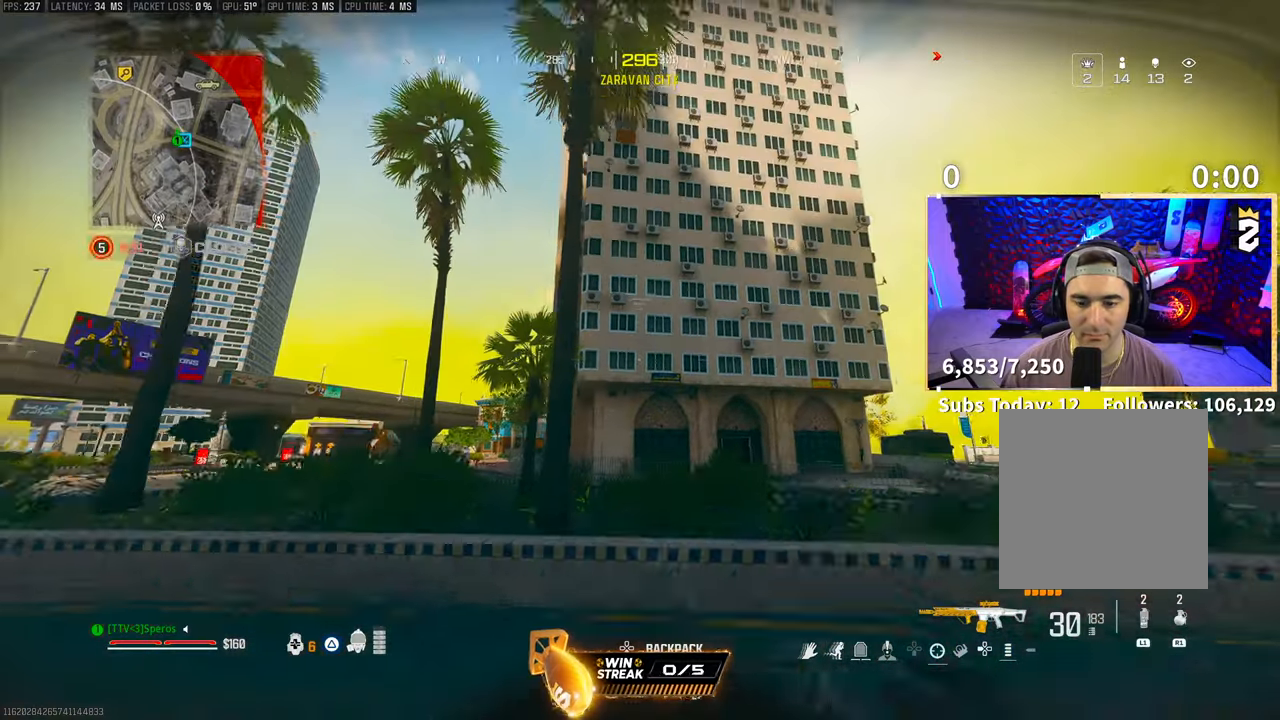
{"buttons": [], "left_stick": "up", "right_stick": "down", "events": [[250, "right_stick", "up"], [300, "right_stick", "center"], [500, "right_stick", "down"]]}
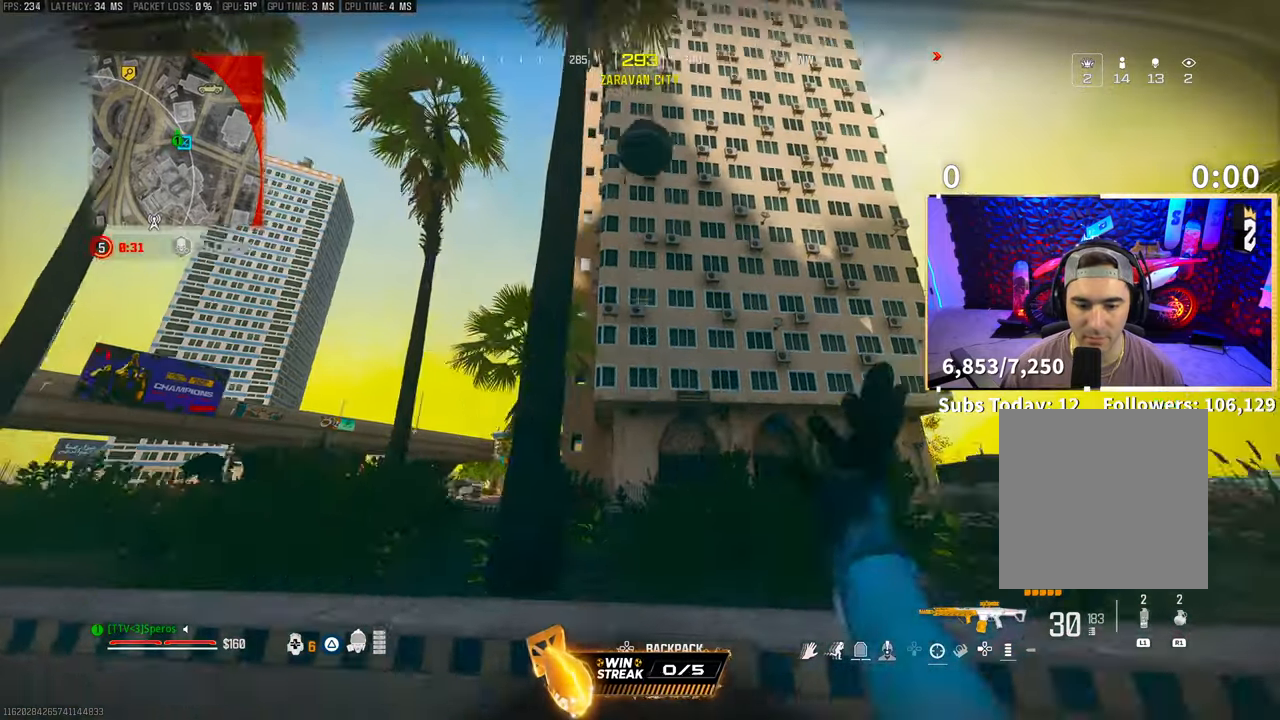
{"buttons": [], "left_stick": "up-right", "right_stick": "center", "events": [[100, "L3", "down"], [100, "left_stick", "up-right"], [150, "right_stick", "center"], [233, "CROSS", "down"], [233, "L3", "up"], [383, "CROSS", "up"]]}
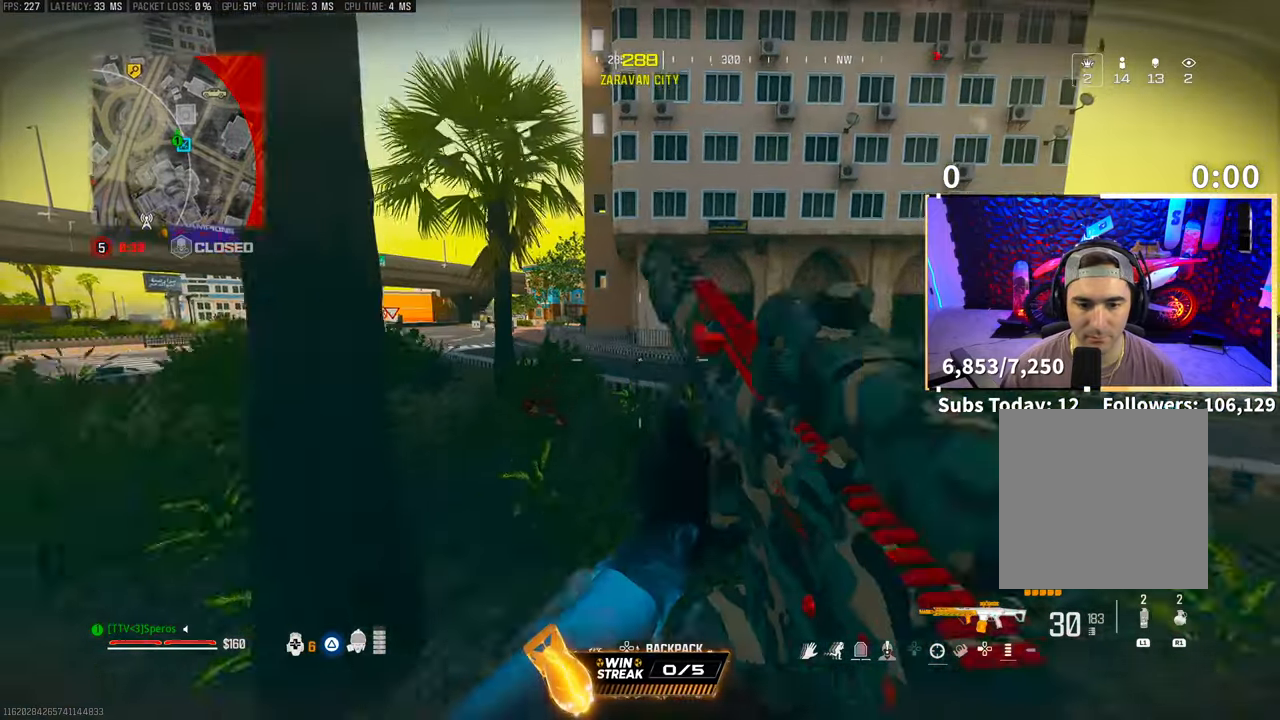
{"buttons": ["L3"], "left_stick": "up-right", "right_stick": "center", "events": [[200, "L3", "down"], [300, "right_stick", "right"], [333, "L3", "up"], [483, "right_stick", "center"], [500, "L3", "down"]]}
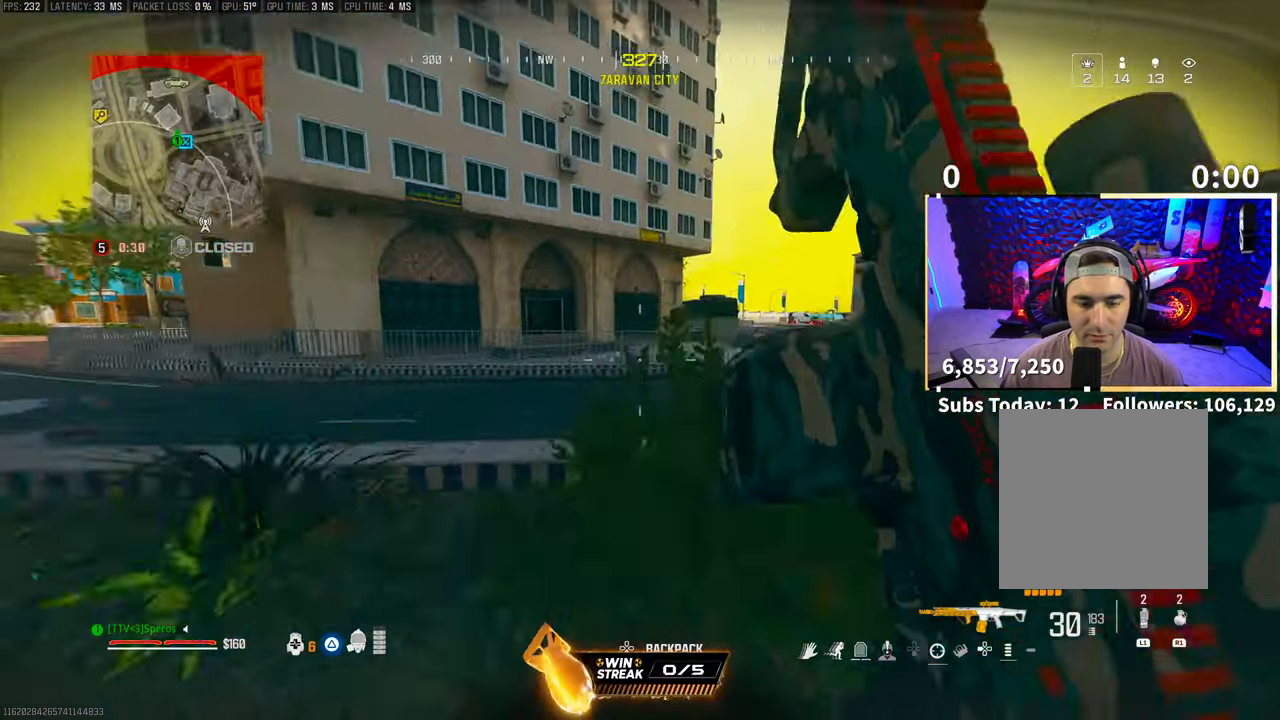
{"buttons": ["L2"], "left_stick": "up-right", "right_stick": "center", "events": [[33, "right_stick", "left"], [183, "L3", "up"], [333, "CROSS", "down"], [333, "L2", "down"], [350, "right_stick", "center"], [483, "CROSS", "up"]]}
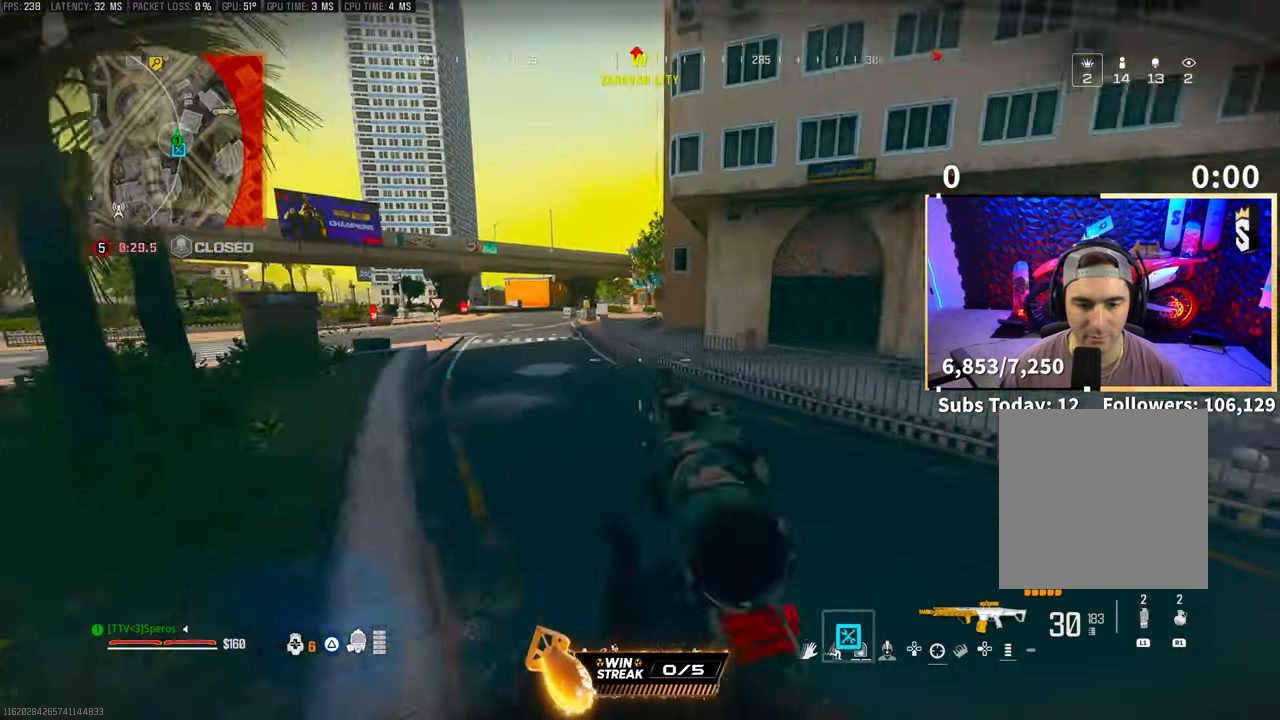
{"buttons": [], "left_stick": "up-right", "right_stick": "right", "events": [[300, "L2", "up"], [433, "right_stick", "right"]]}
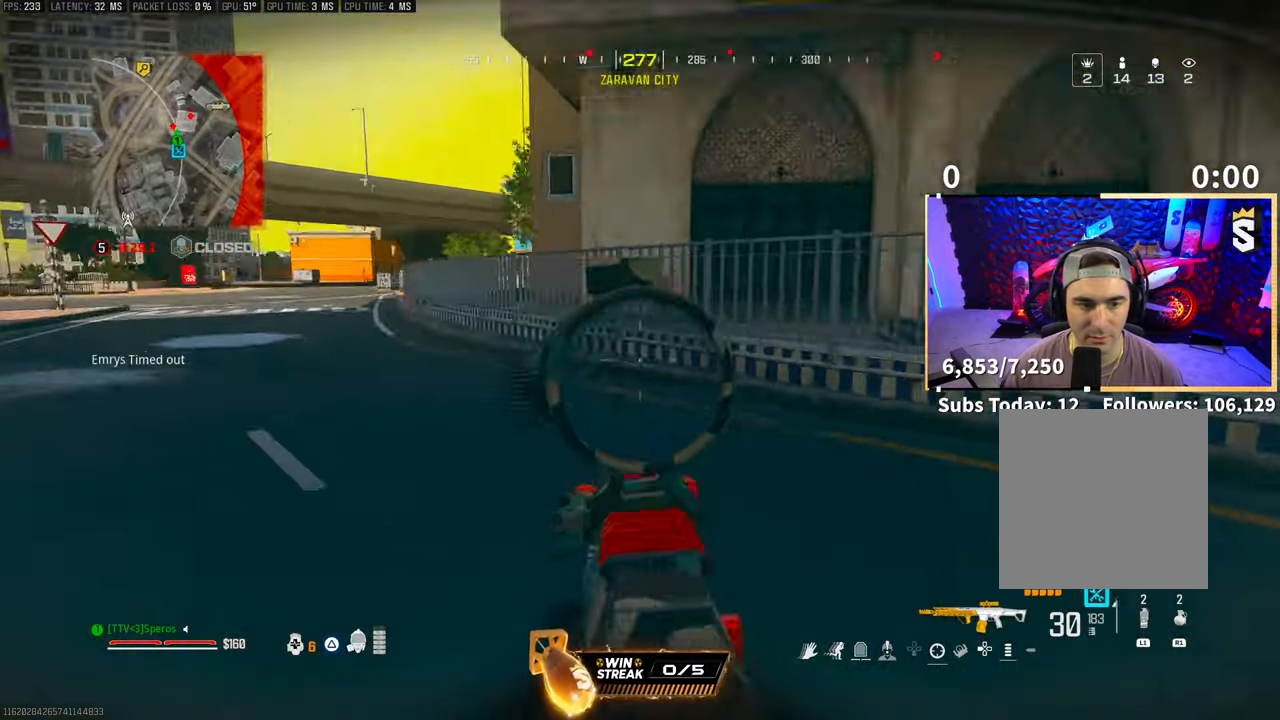
{"buttons": ["L3"], "left_stick": "up-right", "right_stick": "center", "events": [[33, "L3", "down"], [33, "right_stick", "center"], [100, "TRIANGLE", "down"], [183, "L3", "up"], [183, "TRIANGLE", "up"], [233, "TRIANGLE", "down"], [250, "L3", "down"], [300, "TRIANGLE", "up"], [350, "L3", "up"], [450, "L3", "down"]]}
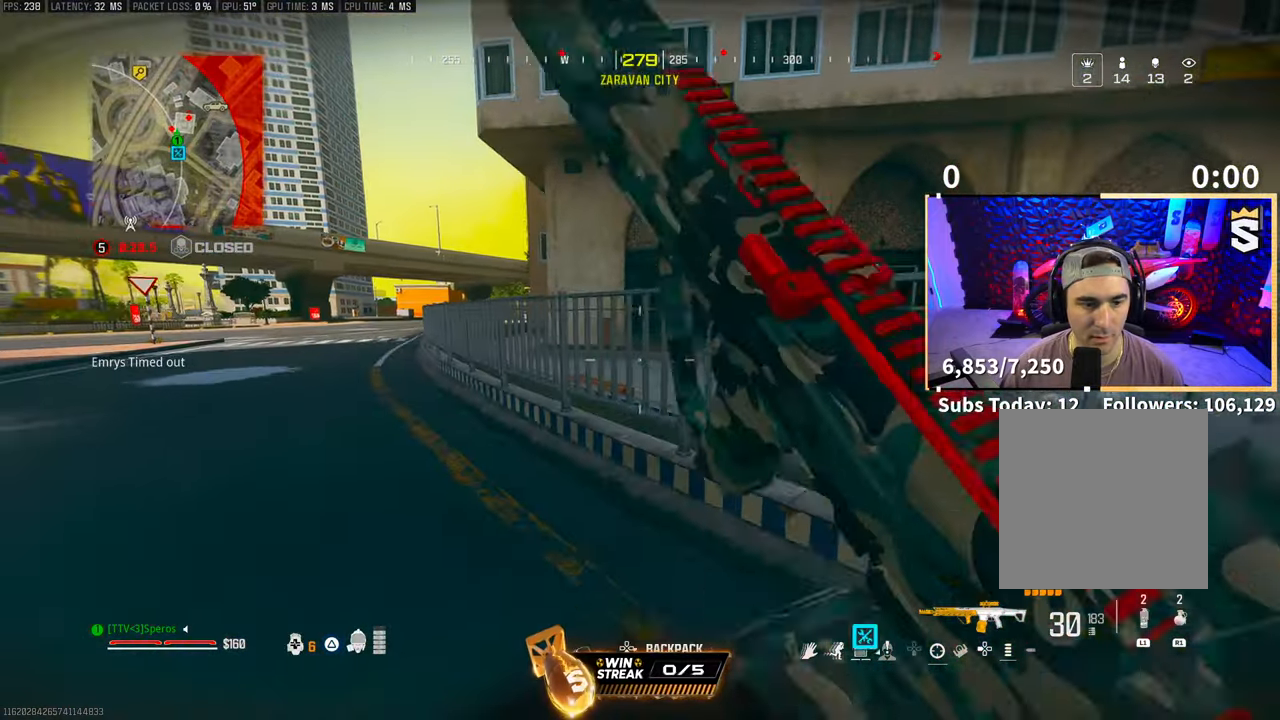
{"buttons": ["L2"], "left_stick": "right", "right_stick": "center", "events": [[83, "CROSS", "down"], [100, "L3", "up"], [200, "CROSS", "up"], [300, "CROSS", "down"], [383, "L2", "down"], [433, "CROSS", "up"], [433, "left_stick", "right"]]}
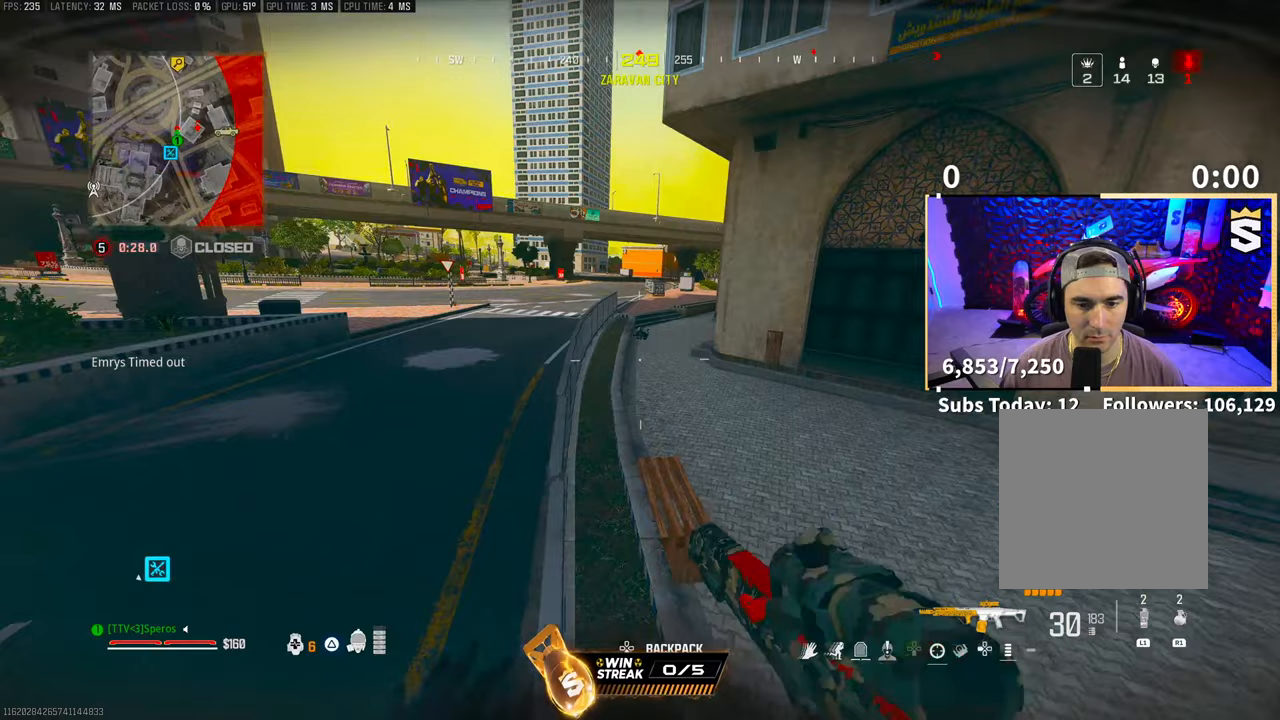
{"buttons": ["L2", "R2"], "left_stick": "right", "right_stick": "center", "events": [[133, "left_stick", "left"], [433, "R2", "down"], [450, "right_stick", "up"], [483, "left_stick", "right"], [500, "right_stick", "center"]]}
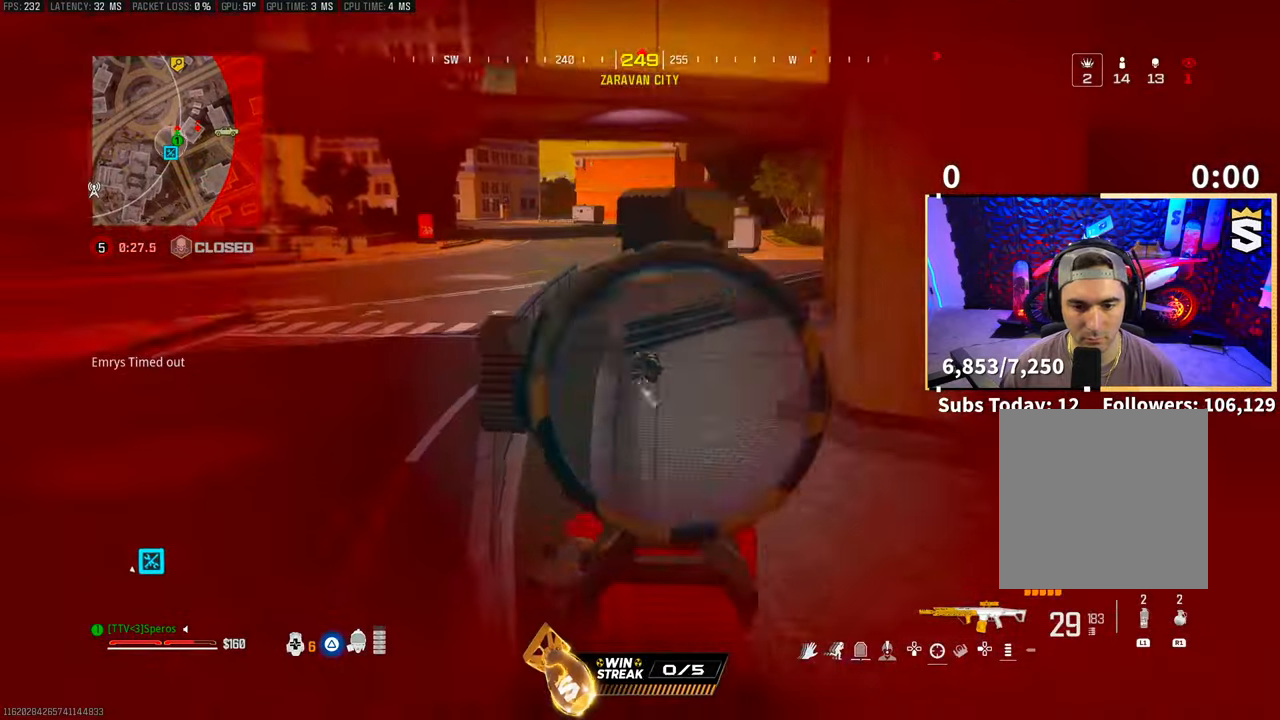
{"buttons": ["L2", "R2"], "left_stick": "right", "right_stick": "center", "events": [[233, "CROSS", "down"], [350, "CROSS", "up"]]}
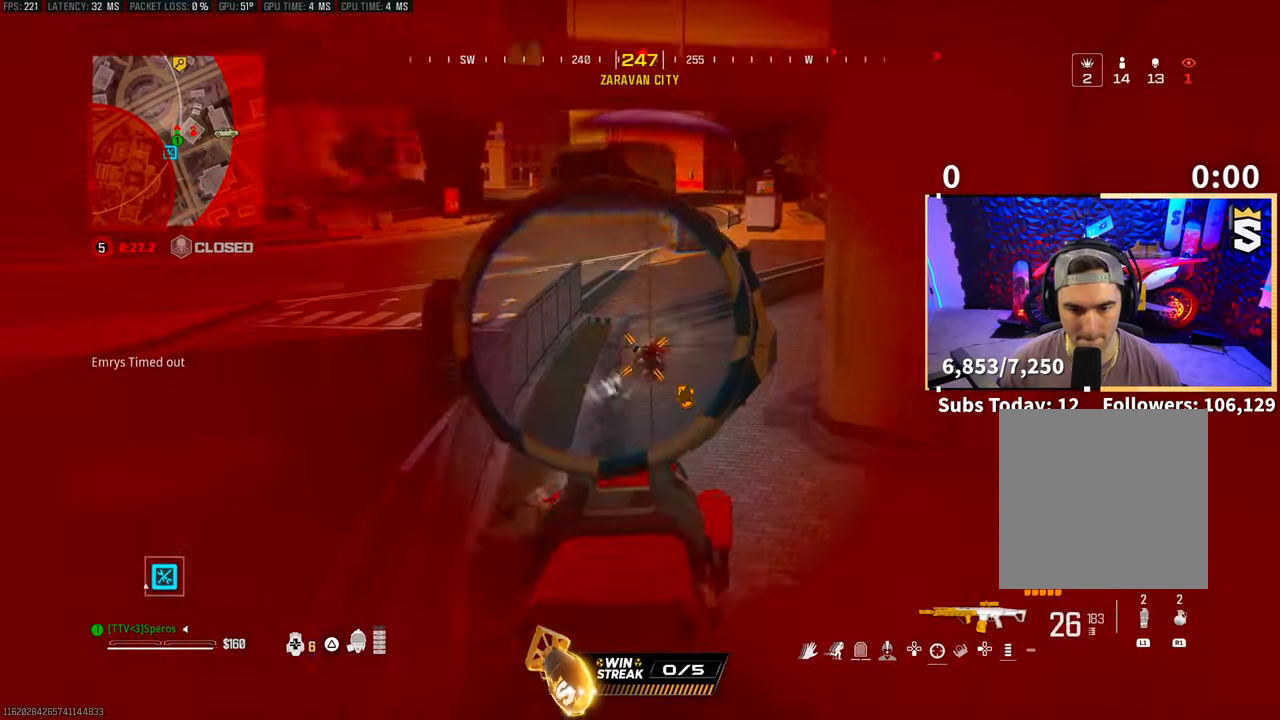
{"buttons": ["L2", "R2"], "left_stick": "right", "right_stick": "up"}
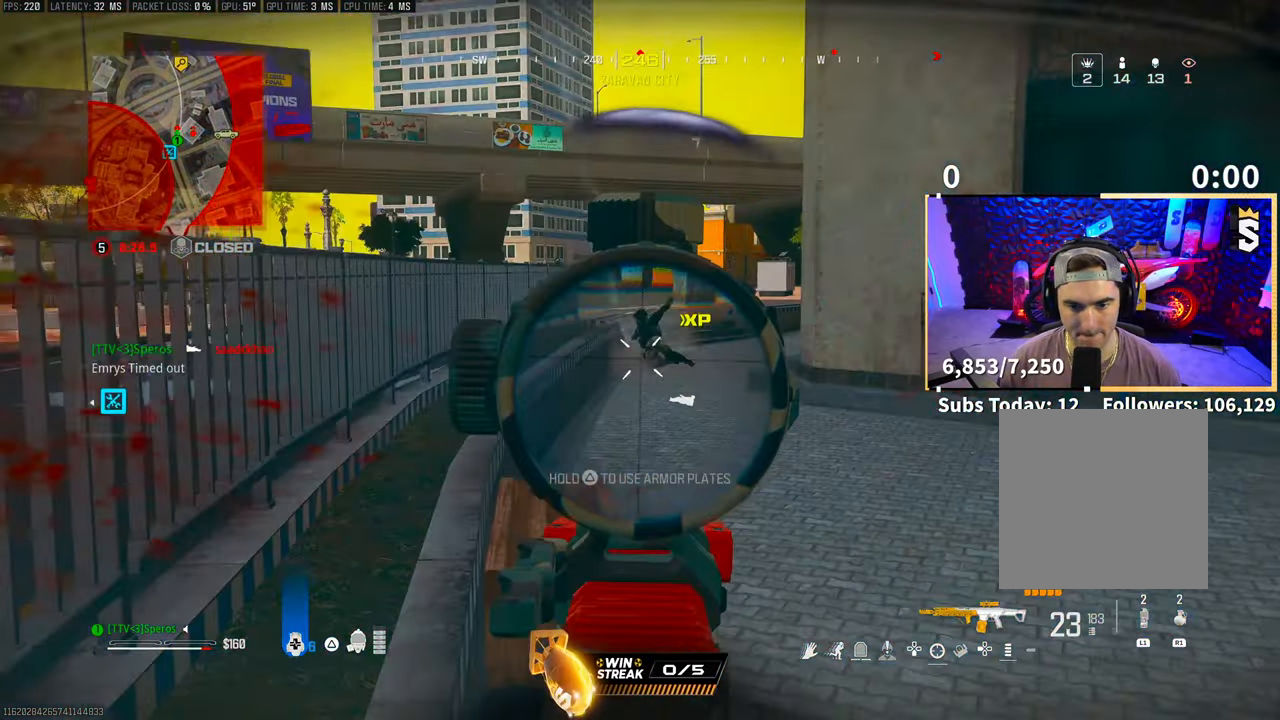
{"buttons": ["L2", "R2"], "left_stick": "up-left", "right_stick": "down-right", "events": [[83, "right_stick", "center"], [100, "left_stick", "center"], [150, "left_stick", "left"], [150, "right_stick", "down"], [283, "right_stick", "center"], [350, "right_stick", "down-right"], [433, "left_stick", "up-left"]]}
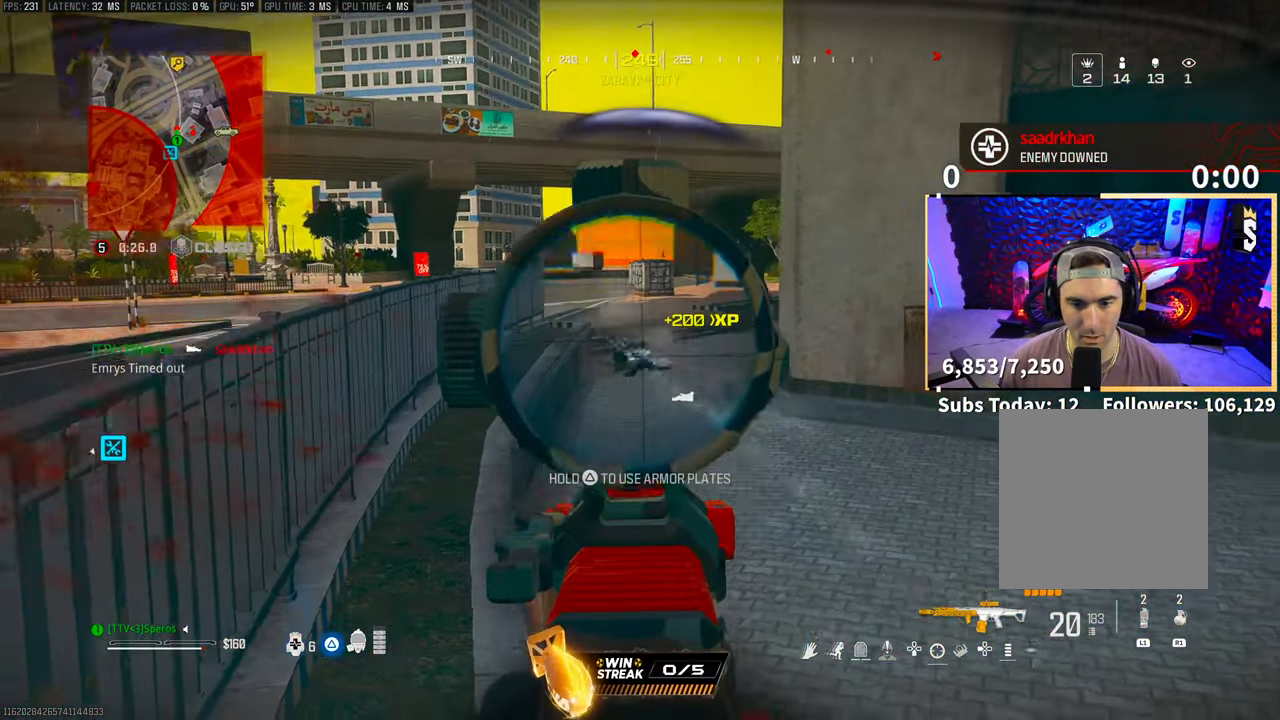
{"buttons": ["L2", "R2"], "left_stick": "up-left", "right_stick": "center", "events": [[50, "right_stick", "center"]]}
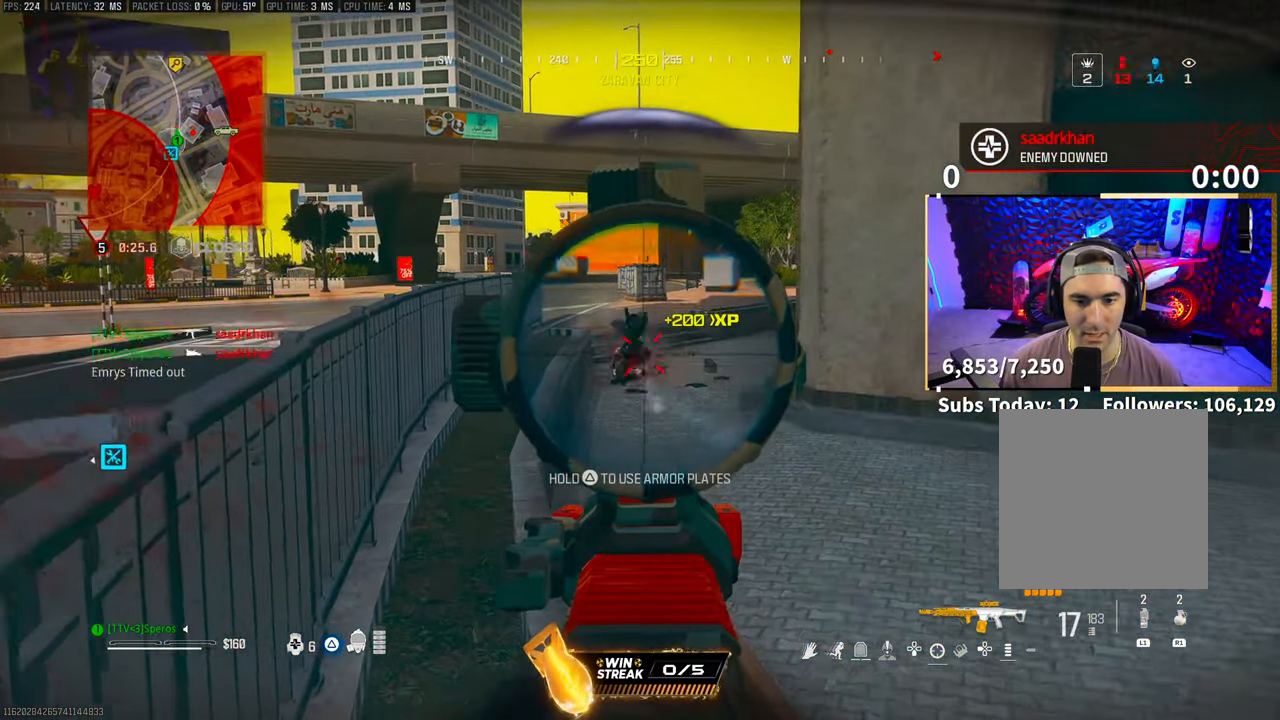
{"buttons": ["TRIANGLE", "L3"], "left_stick": "up", "right_stick": "center", "events": [[150, "L2", "up"], [200, "L3", "down"], [200, "R2", "up"], [200, "TRIANGLE", "down"], [200, "left_stick", "up"], [350, "L3", "up"], [450, "L3", "down"]]}
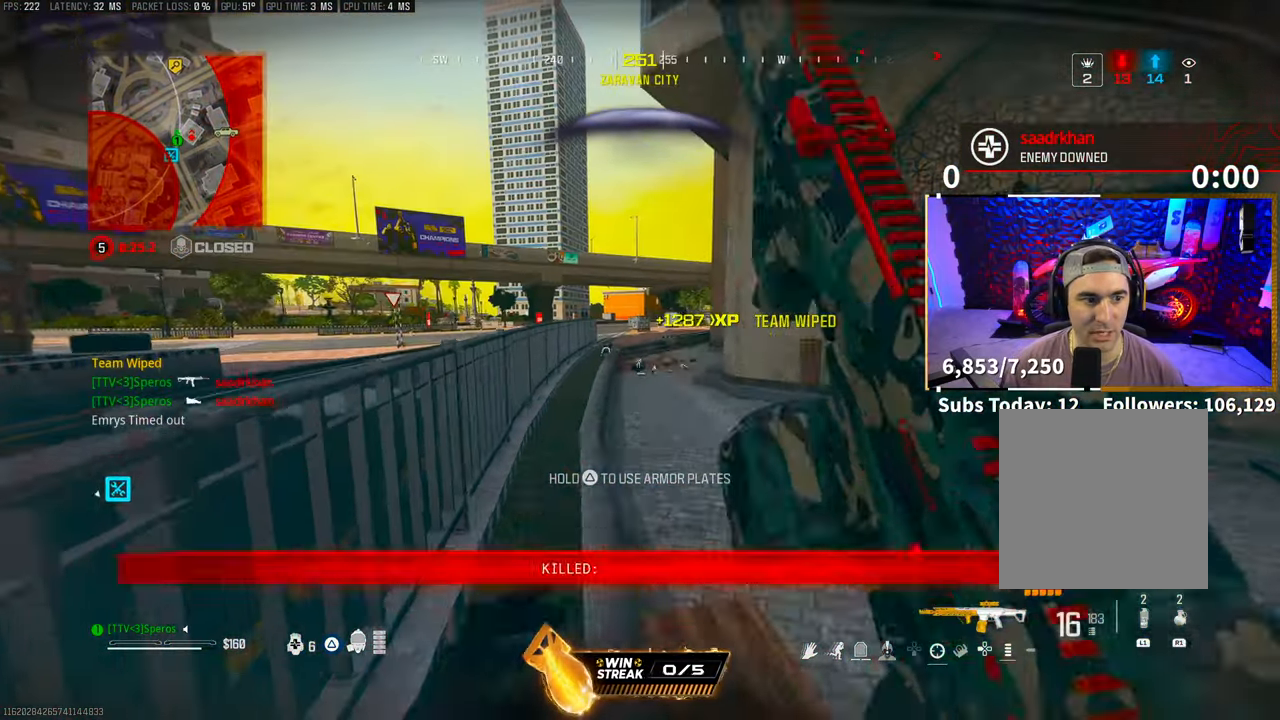
{"buttons": ["CROSS", "TRIANGLE"], "left_stick": "up", "right_stick": "center", "events": [[50, "L3", "up"], [383, "CROSS", "down"]]}
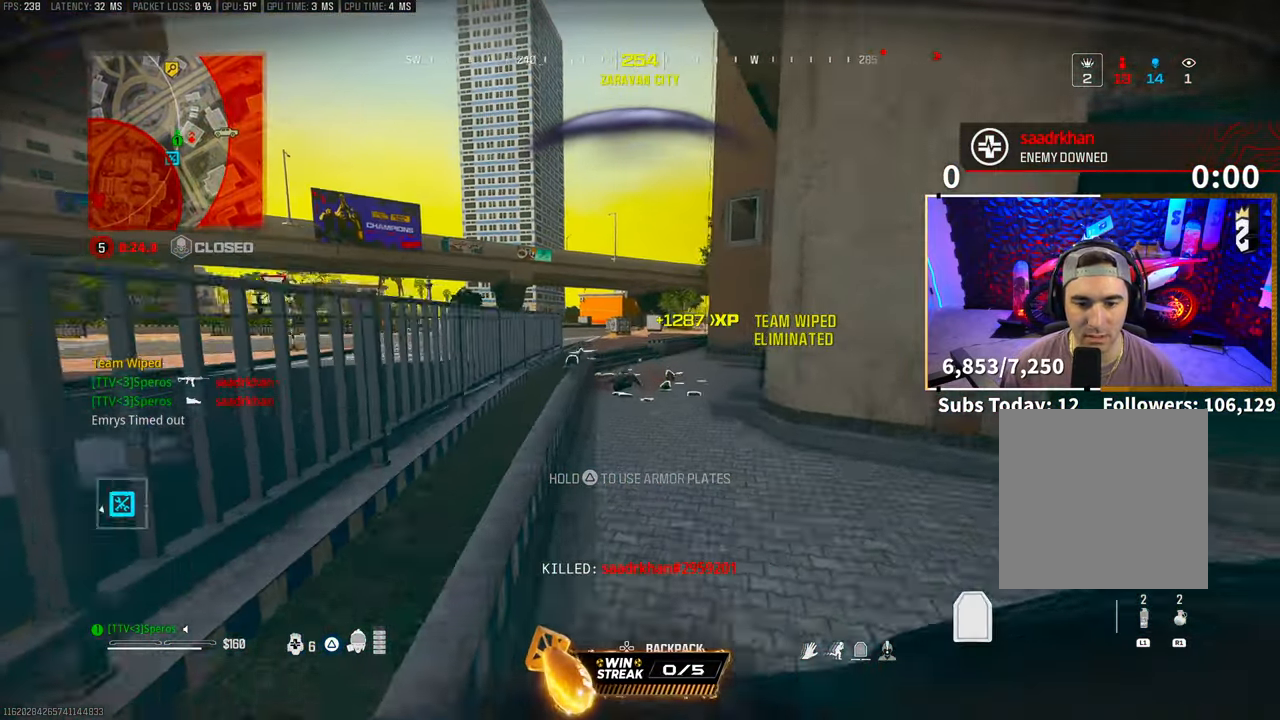
{"buttons": ["TRIANGLE"], "left_stick": "up-left", "right_stick": "center", "events": [[33, "CROSS", "up"], [50, "L3", "down"], [200, "L3", "up"], [333, "L3", "down"], [450, "L3", "up"], [450, "left_stick", "up-left"]]}
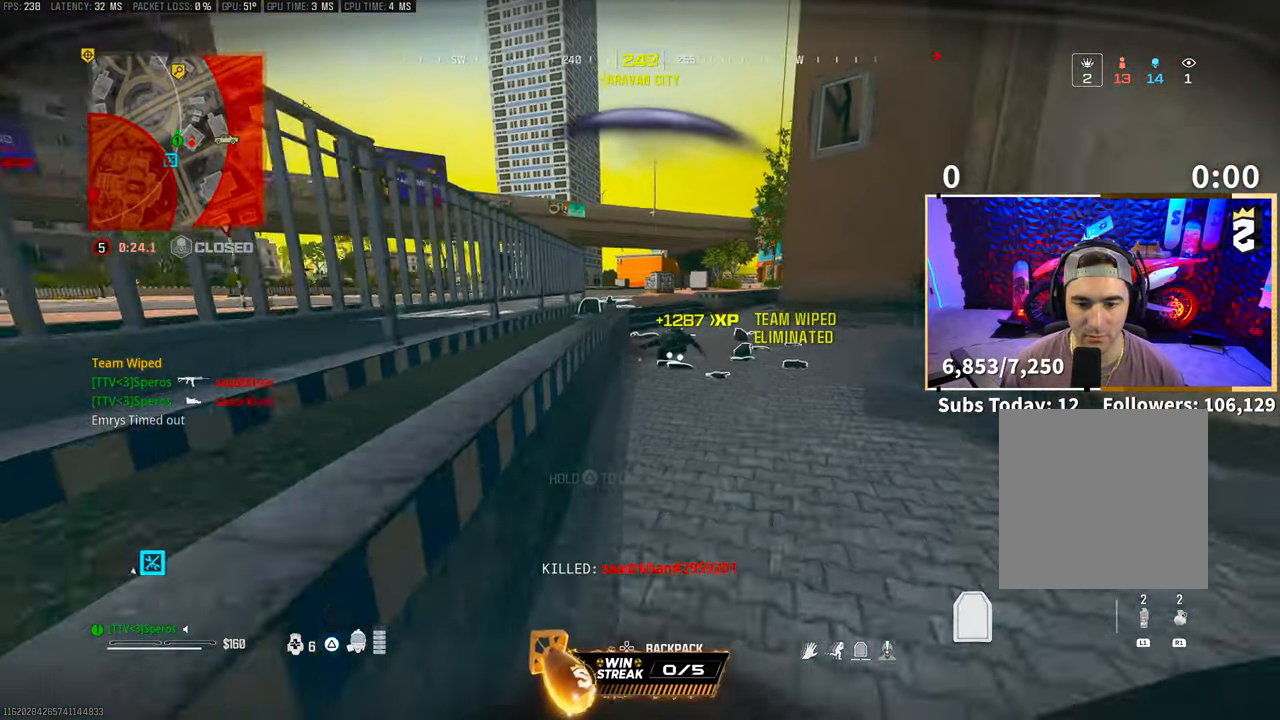
{"buttons": ["TRIANGLE"], "left_stick": "up-left", "right_stick": "center", "events": [[33, "right_stick", "down-right"], [100, "CROSS", "down"], [100, "right_stick", "center"], [250, "CROSS", "up"]]}